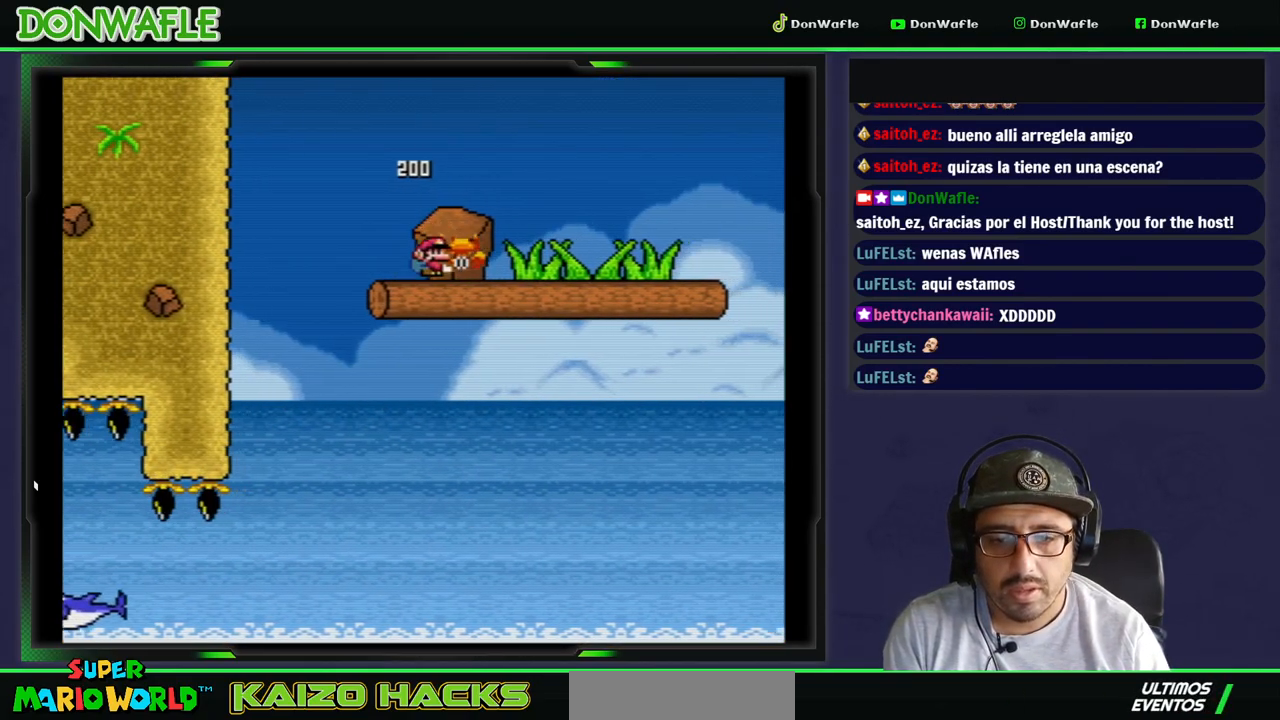
Gameplay with a controller (Nintendo layout); each line is a JSON object with the inputs held at the frame after it. "events" lists button and stick changes between this image and that frame as [ms after this image, input, new state], when the widget could be followed in between. Not read: L3 R3.
{"buttons": ["Y", "DPAD_RIGHT"], "events": []}
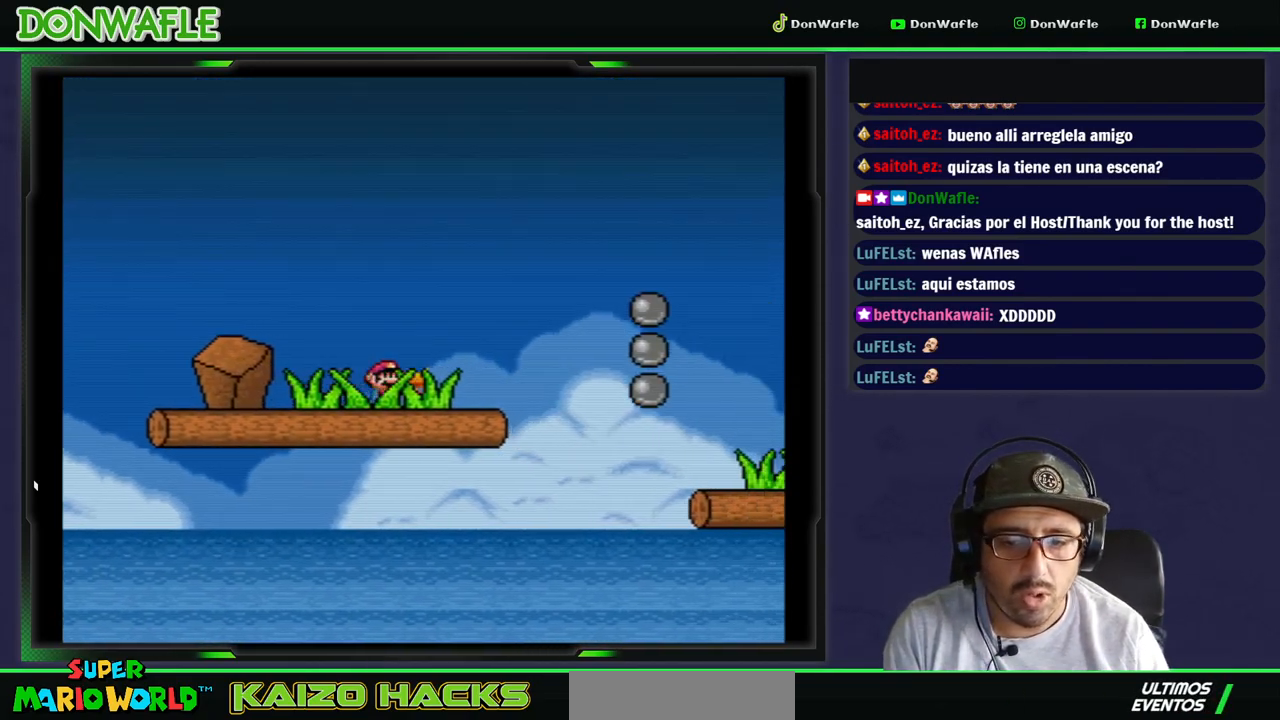
{"buttons": ["Y", "DPAD_RIGHT"], "events": [[133, "B", "down"], [500, "B", "up"]]}
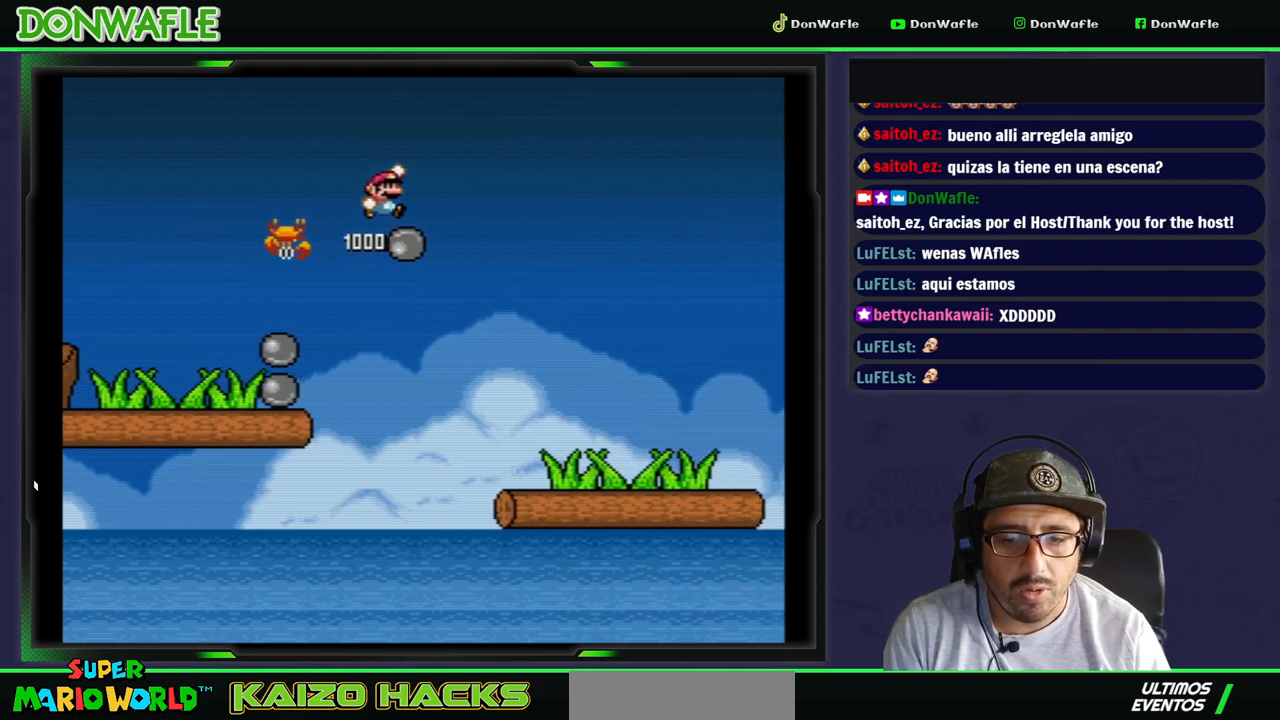
{"buttons": ["Y", "DPAD_LEFT"], "events": [[283, "DPAD_LEFT", "down"], [433, "DPAD_RIGHT", "up"]]}
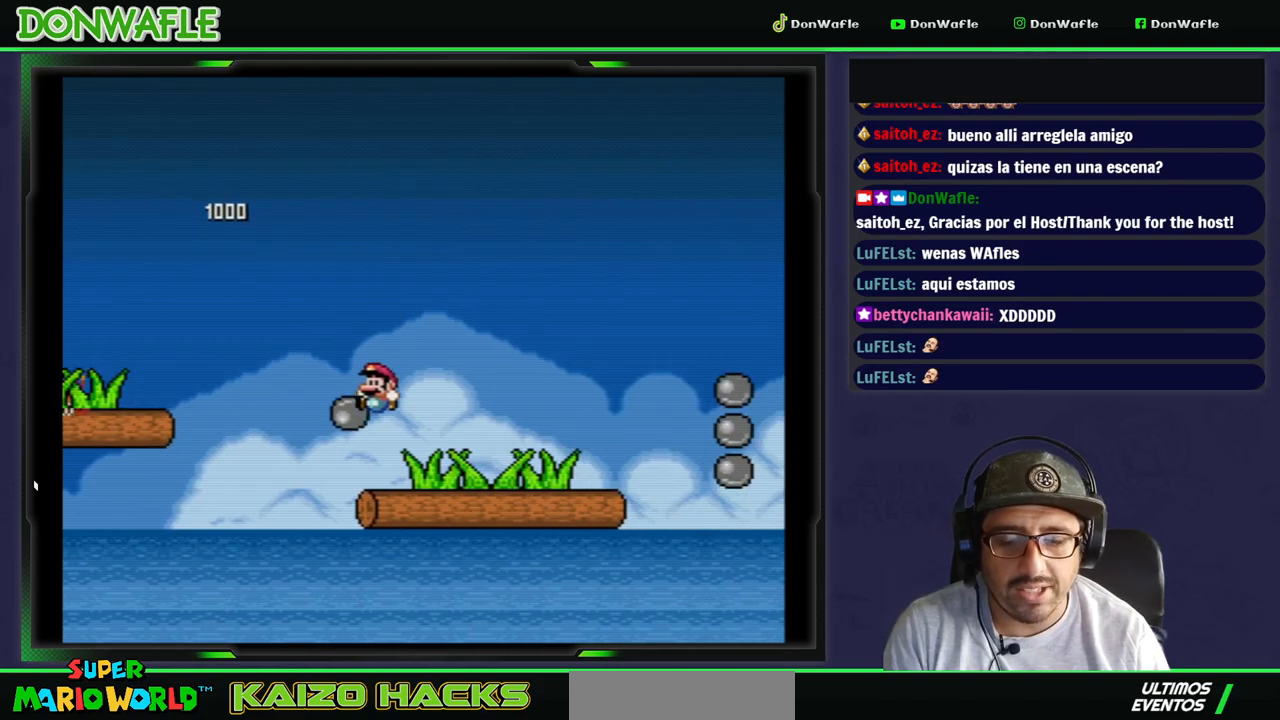
{"buttons": ["Y", "DPAD_DOWN", "DPAD_LEFT"], "events": [[350, "DPAD_DOWN", "down"]]}
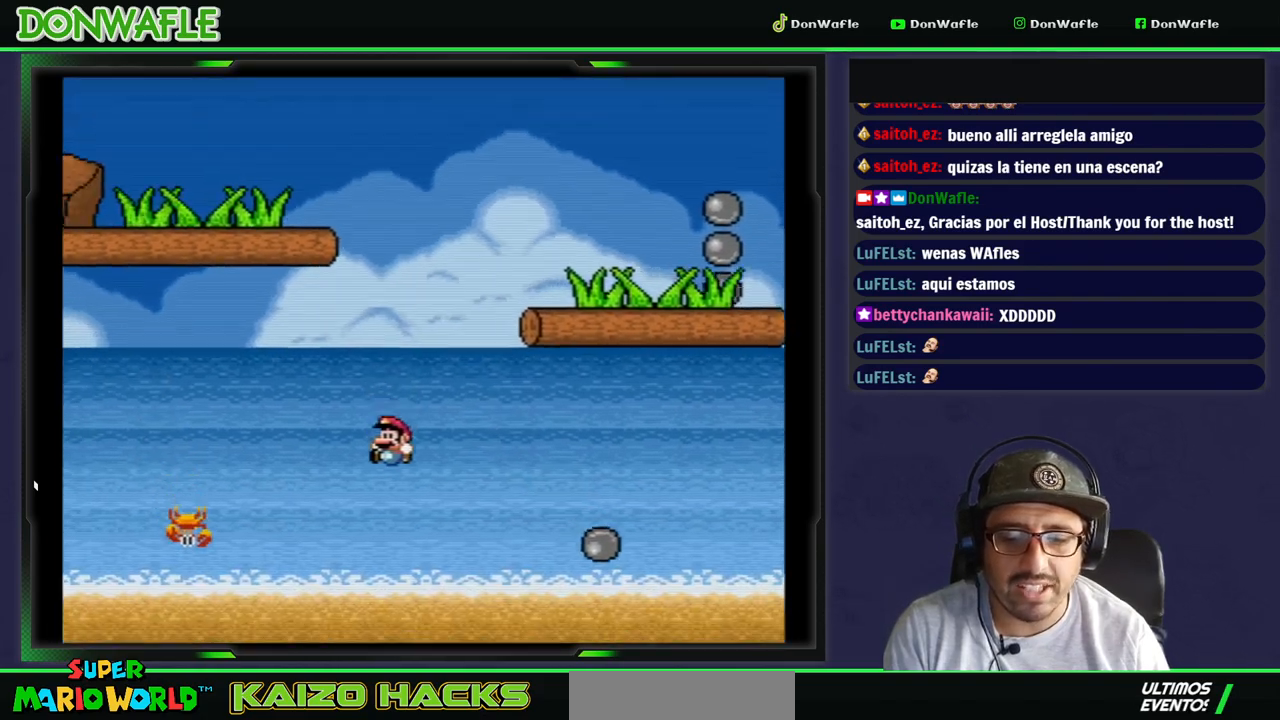
{"buttons": ["Y", "DPAD_DOWN", "DPAD_LEFT"], "events": []}
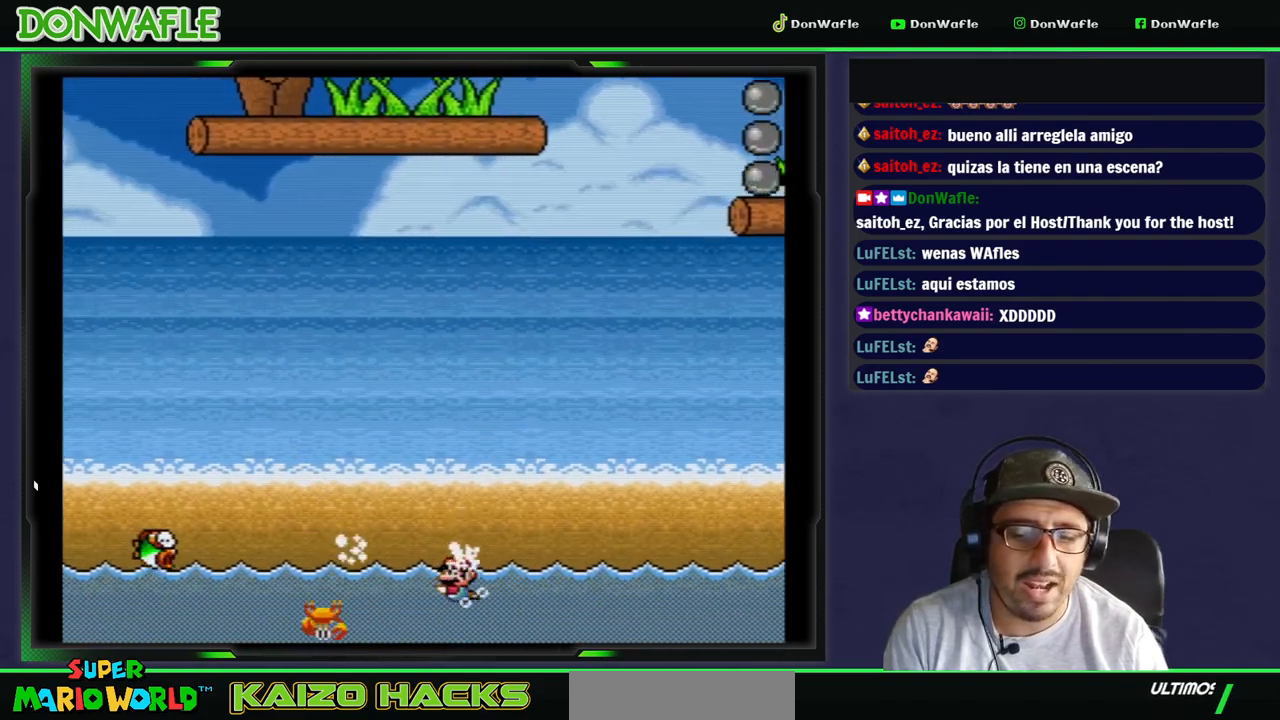
{"buttons": ["DPAD_DOWN"], "events": [[50, "Y", "up"], [467, "DPAD_LEFT", "up"]]}
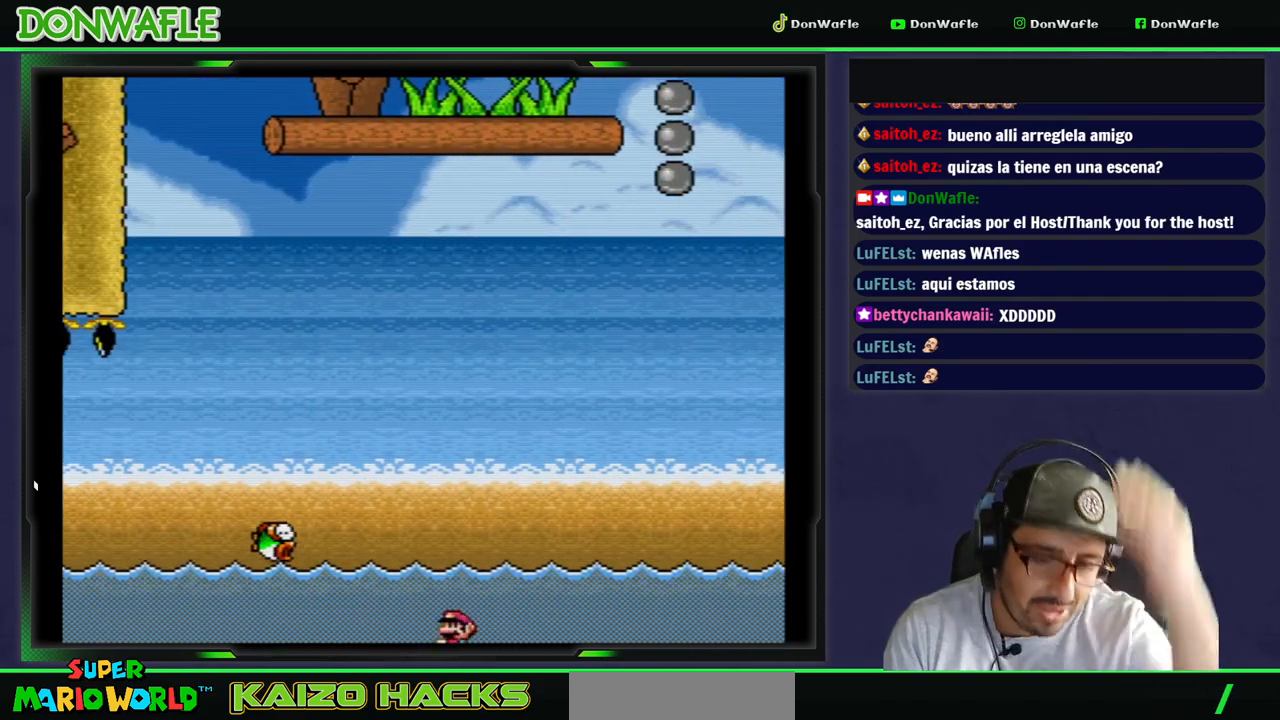
{"buttons": ["DPAD_DOWN"], "events": []}
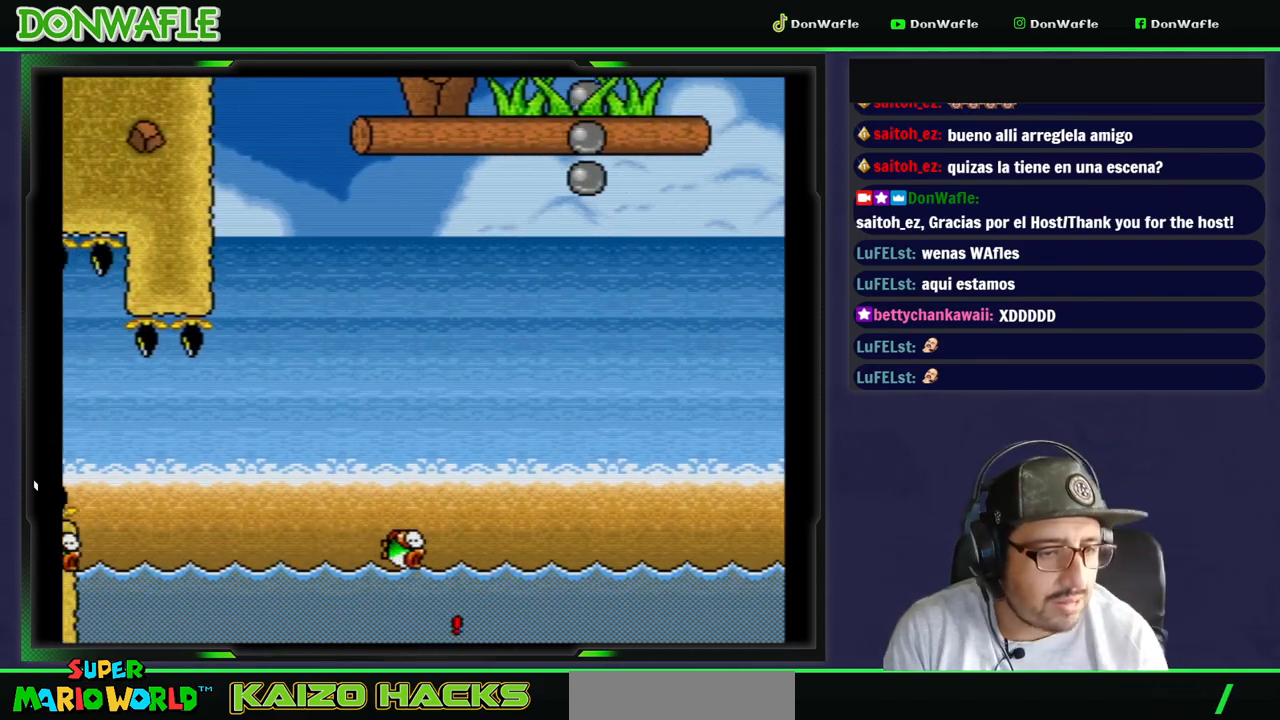
{"buttons": [], "events": [[50, "DPAD_DOWN", "up"]]}
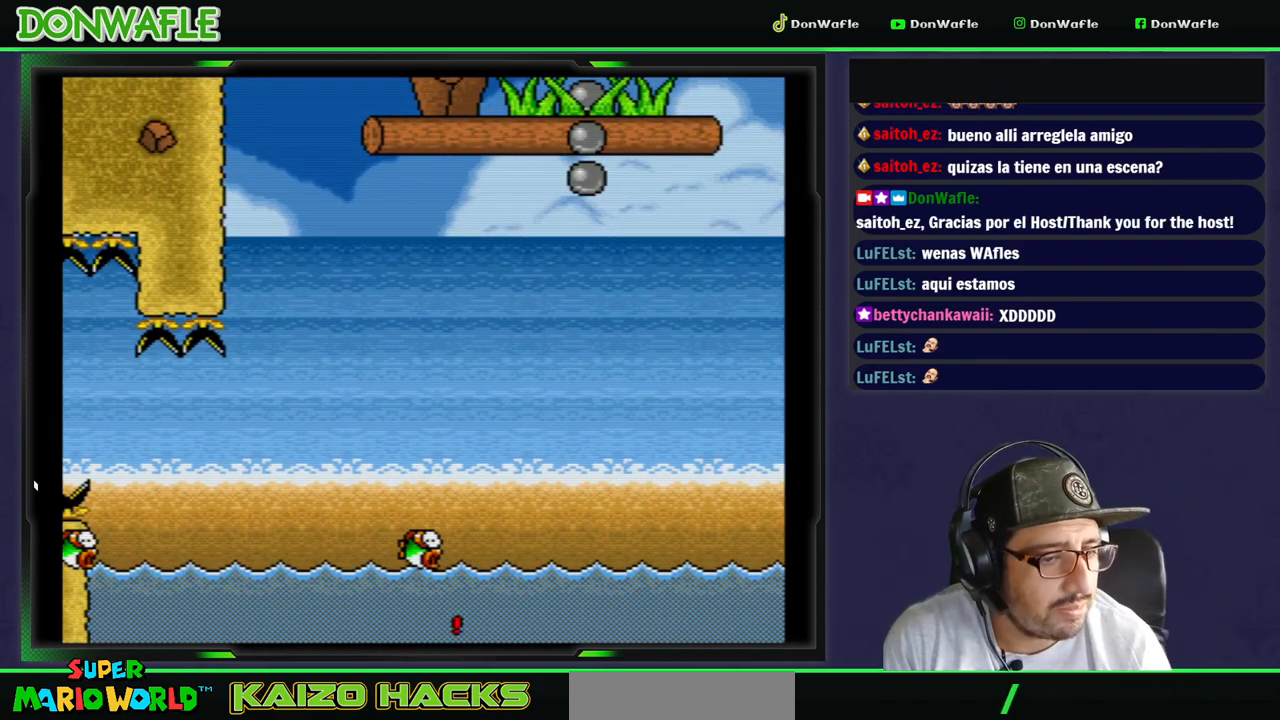
{"buttons": [], "events": [[83, "A", "down"], [200, "A", "up"], [267, "A", "down"], [317, "A", "up"], [400, "A", "down"], [483, "A", "up"]]}
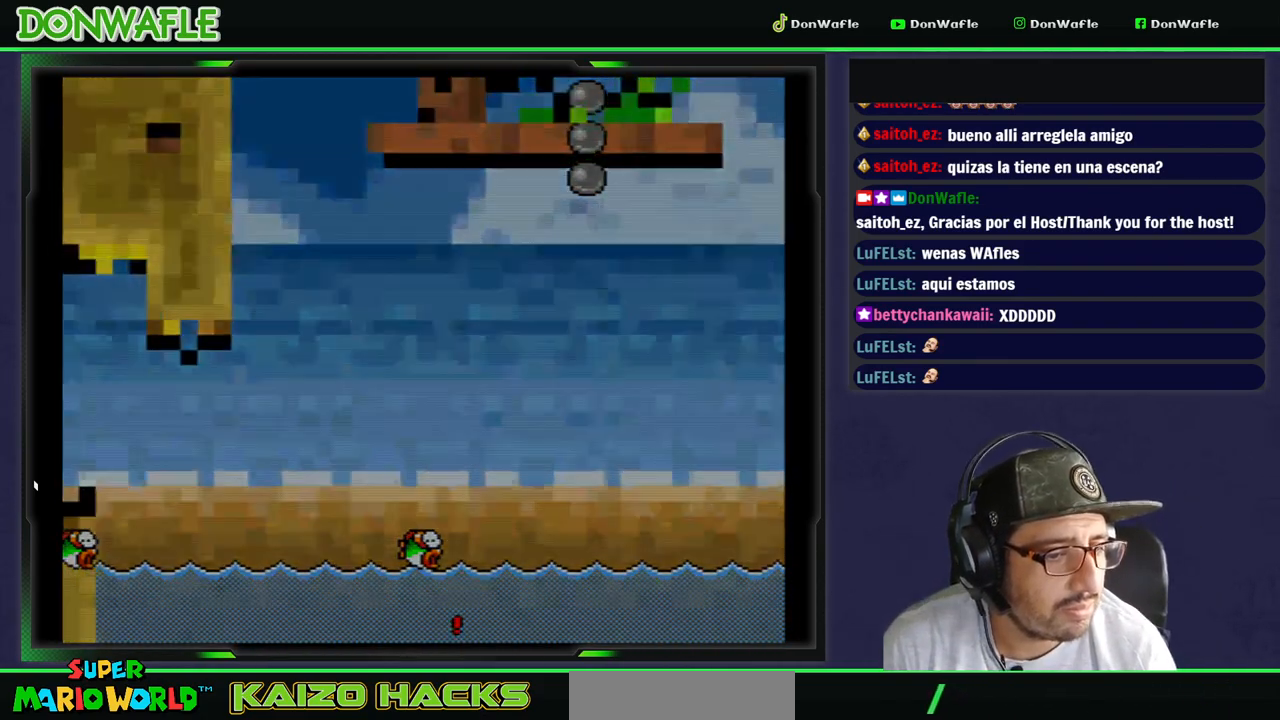
{"buttons": ["Y"], "events": [[33, "A", "down"], [133, "A", "up"], [300, "Y", "down"]]}
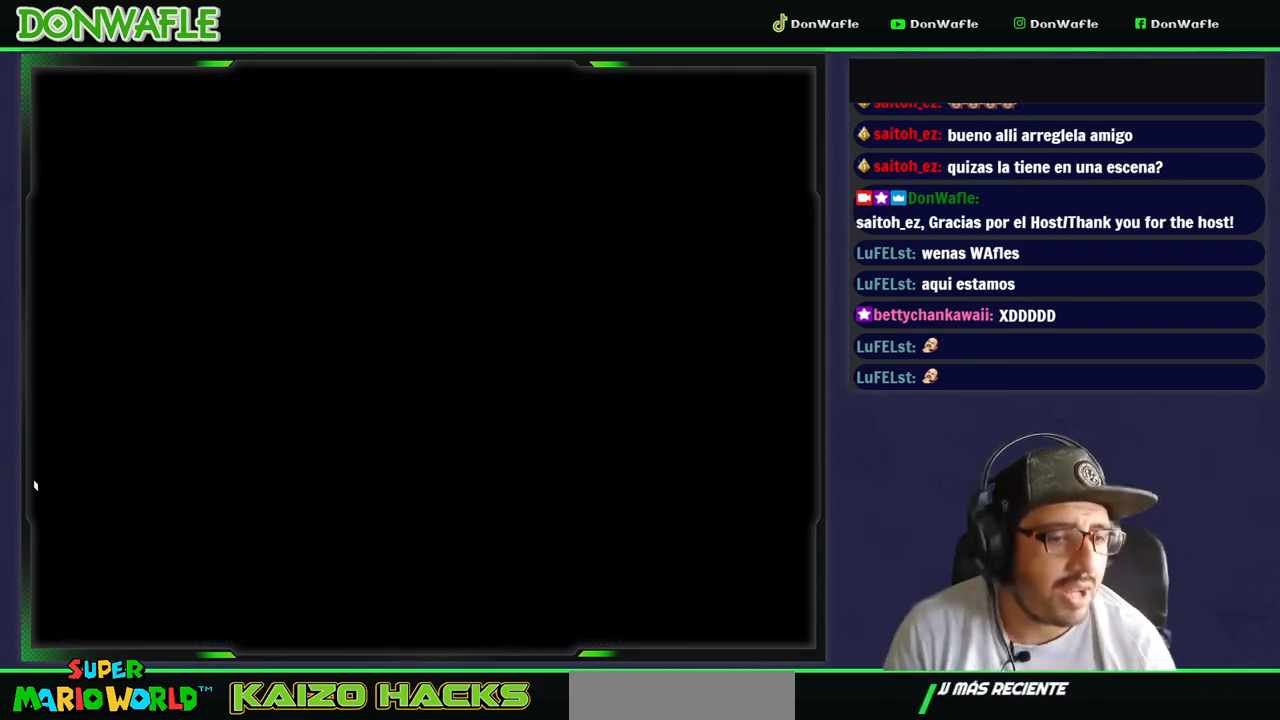
{"buttons": ["Y"], "events": []}
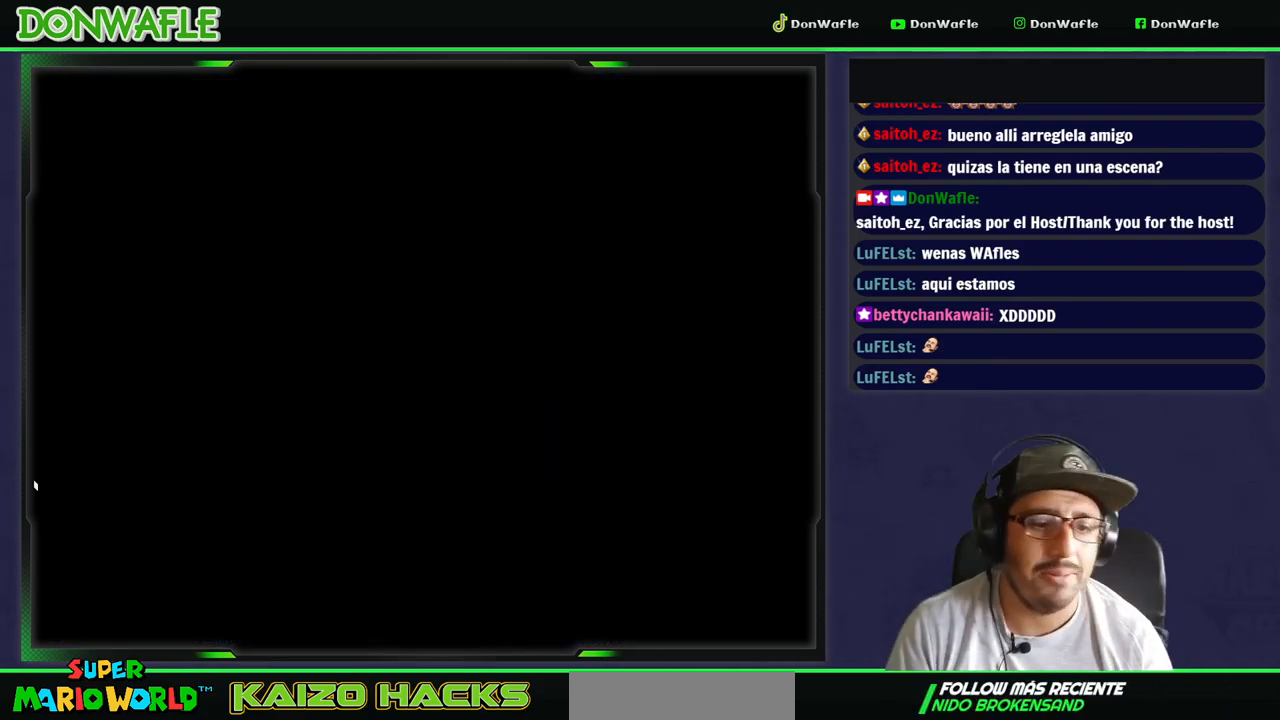
{"buttons": ["Y"], "events": []}
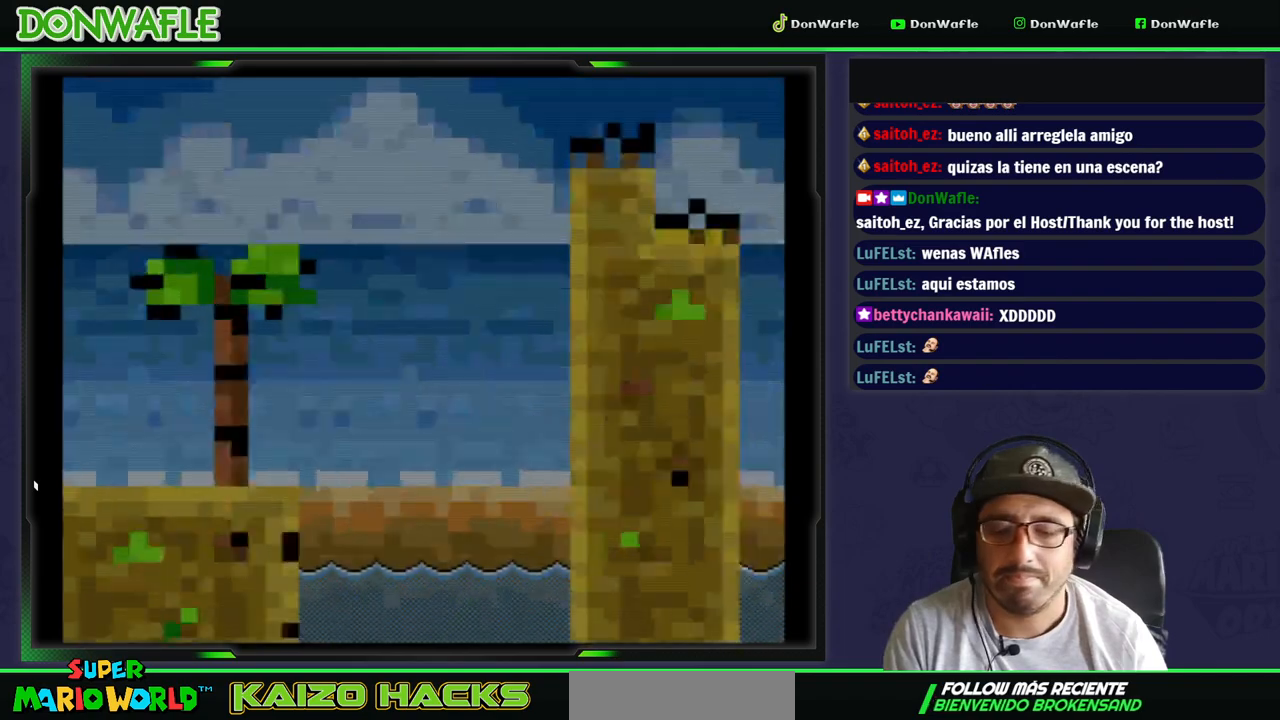
{"buttons": ["Y", "DPAD_RIGHT"], "events": [[167, "DPAD_RIGHT", "down"]]}
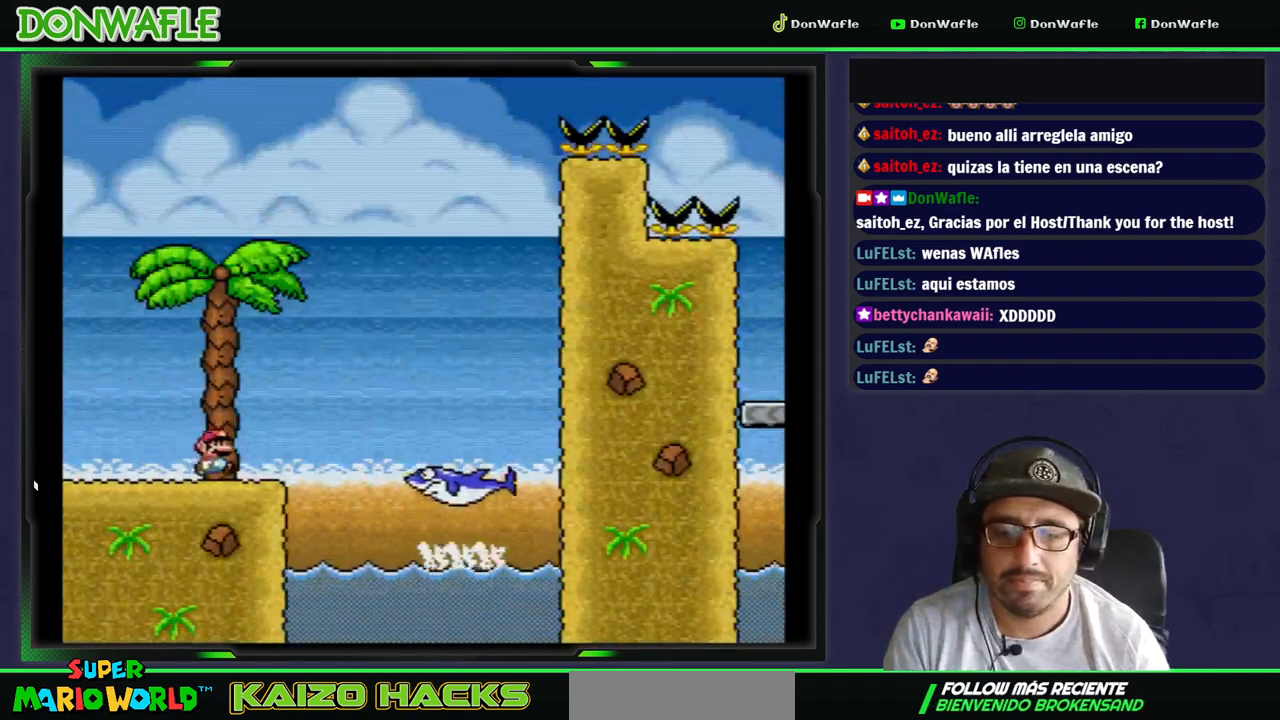
{"buttons": ["B", "Y", "DPAD_RIGHT"], "events": [[17, "B", "down"]]}
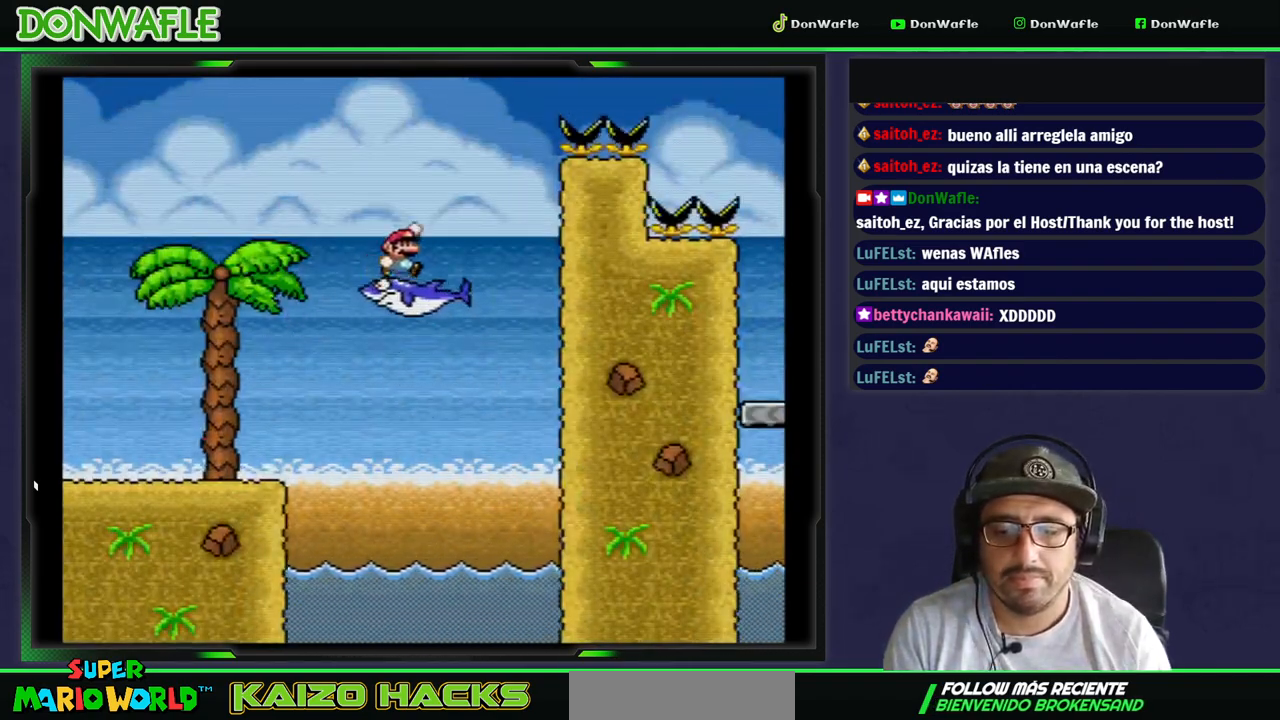
{"buttons": ["B", "Y", "DPAD_RIGHT"], "events": [[67, "B", "up"], [200, "B", "down"]]}
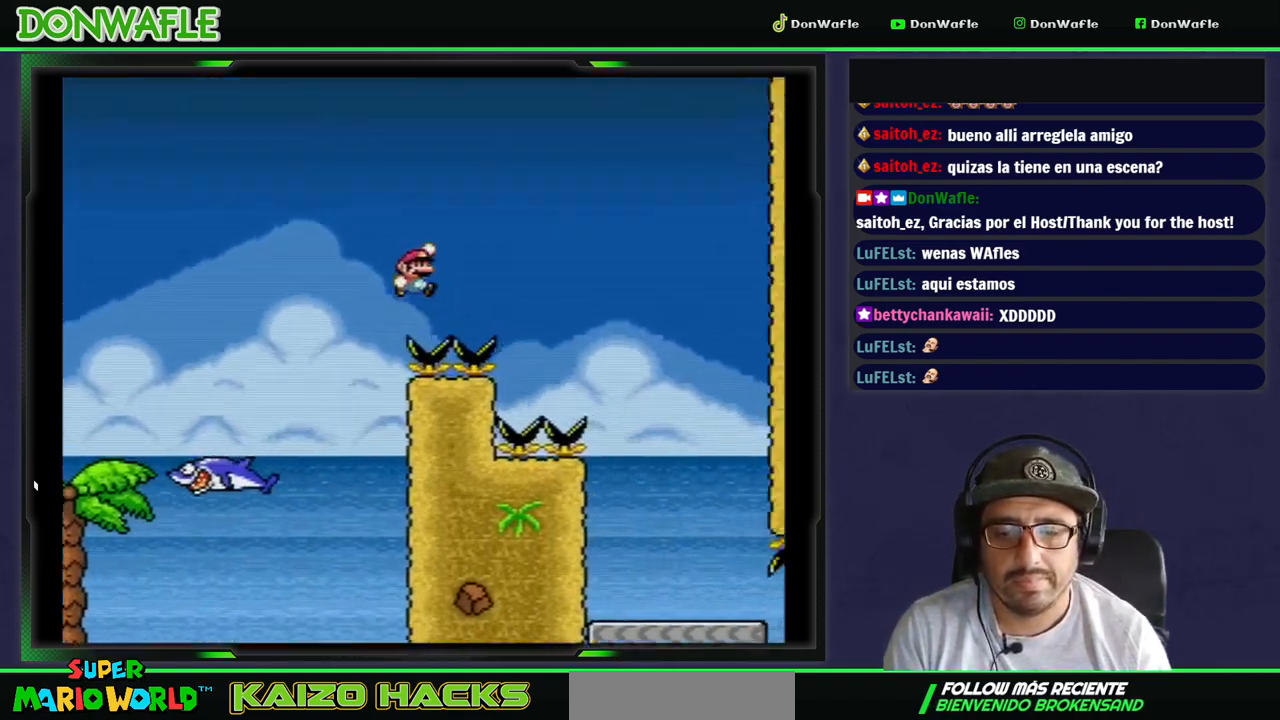
{"buttons": ["X", "DPAD_RIGHT"], "events": [[250, "B", "up"], [417, "Y", "up"], [450, "X", "down"]]}